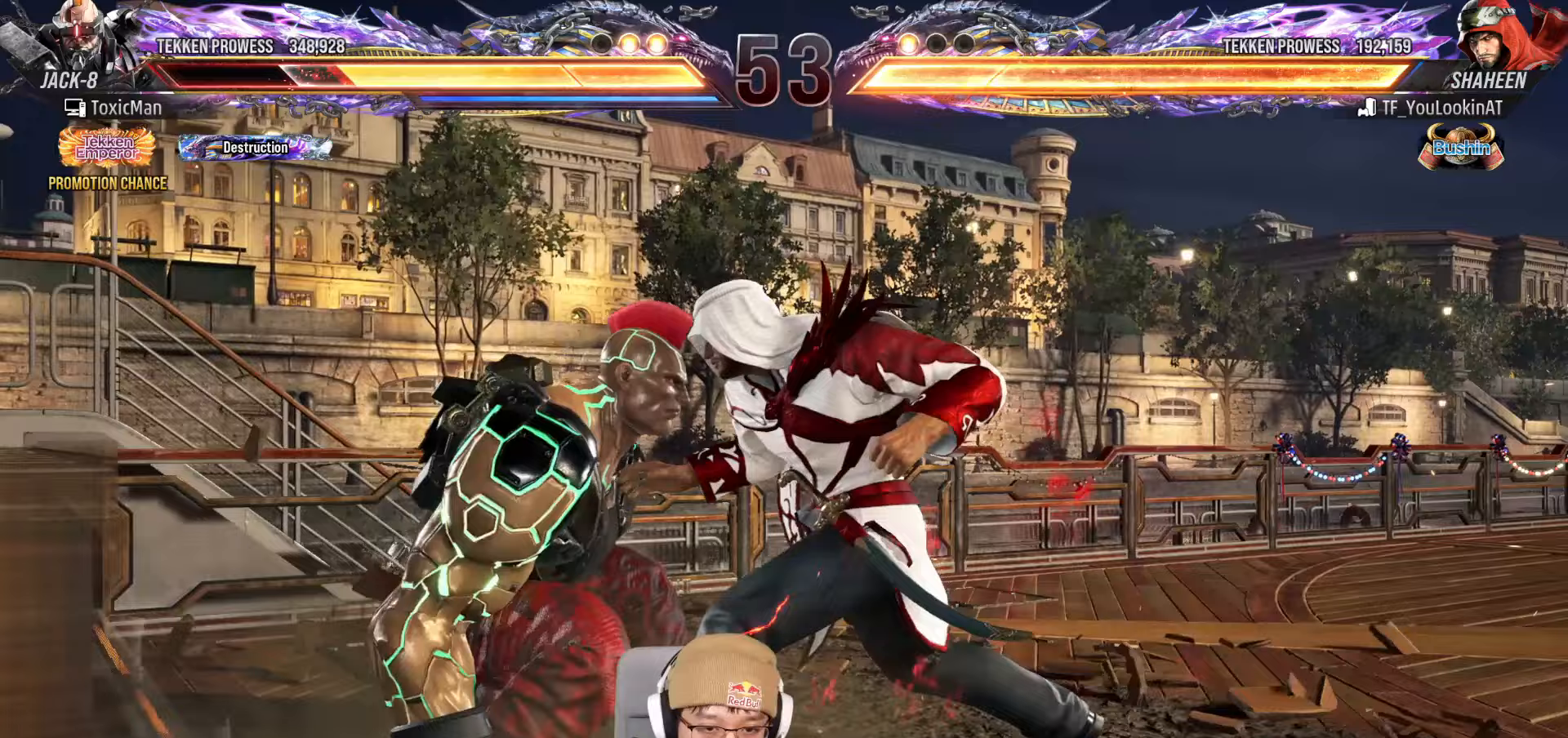
Gameplay with a controller (arcade stick); each line is a JSON object with the inputs held at the frame after it (dt_ms = milliseconds from this image to that frame). "events" lists button and stick changes between this image and that frame as [ms after this image, input, new state], when the widget could be followed in between. Not read: L3 R3.
{"dt_ms": 500, "buttons": [], "left_stick": "left", "events": [[333, "left_stick", "left"]]}
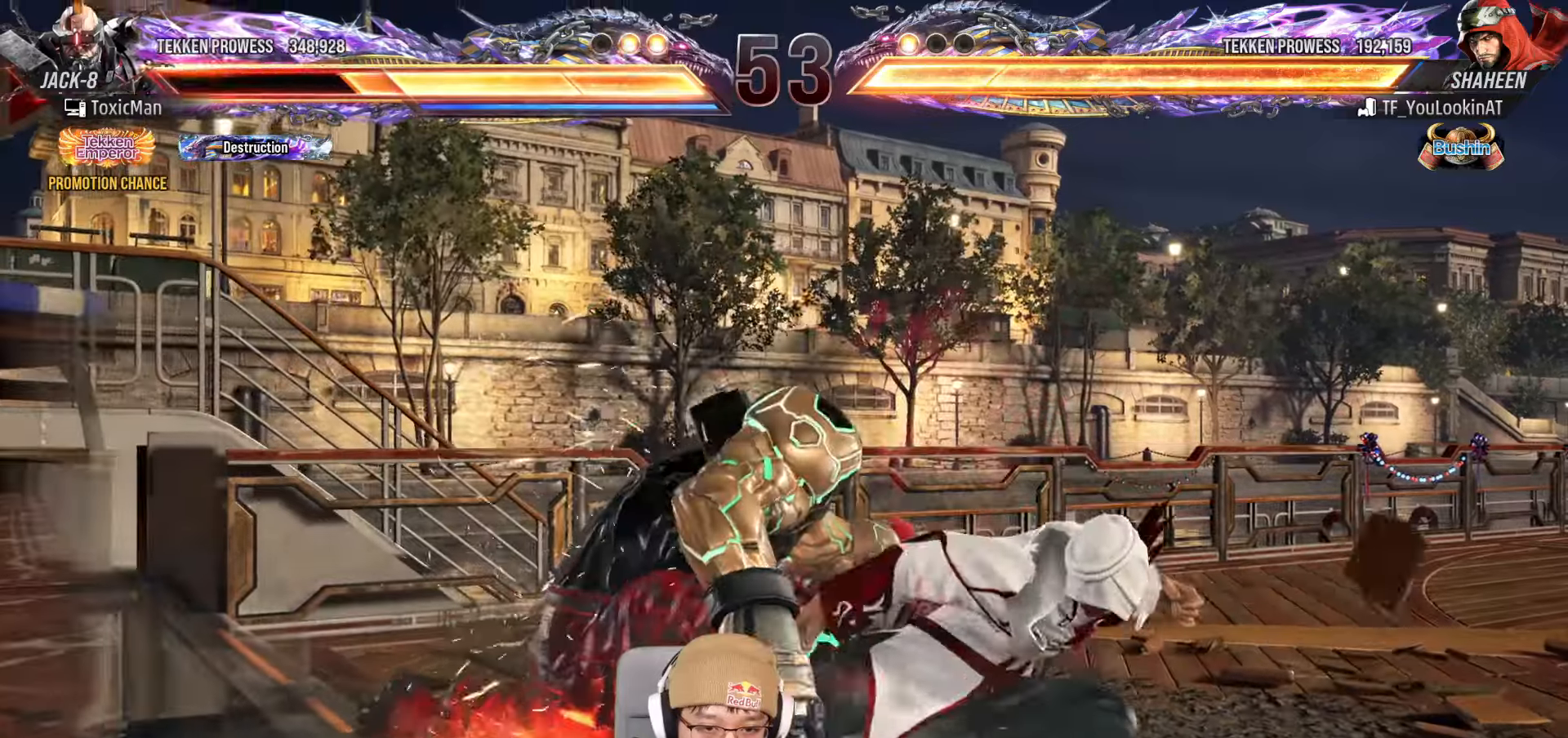
{"dt_ms": 500, "buttons": [], "left_stick": "left", "events": [[183, "left_stick", "center"], [317, "left_stick", "left"], [400, "left_stick", "center"], [450, "left_stick", "left"]]}
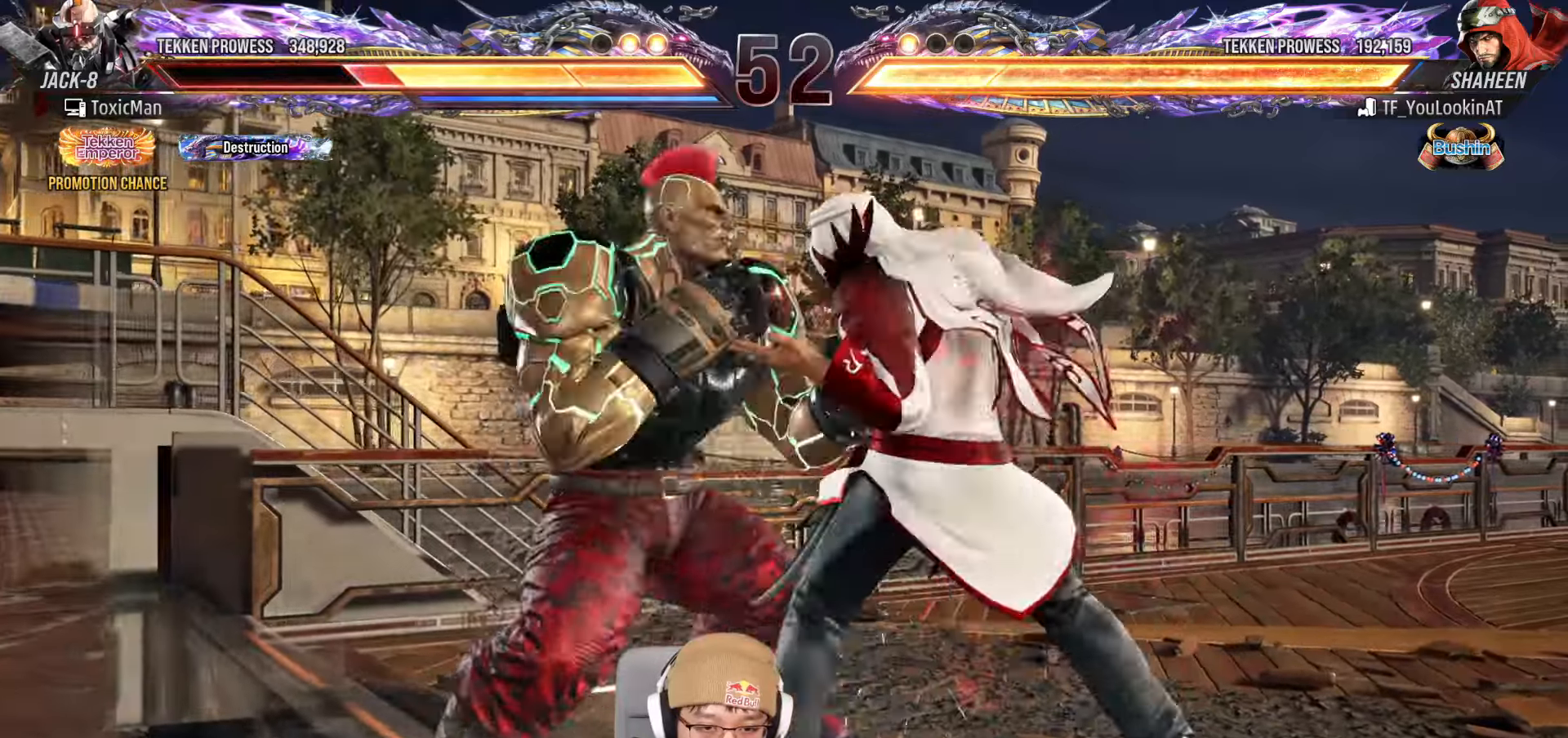
{"dt_ms": 500, "buttons": [], "left_stick": "left"}
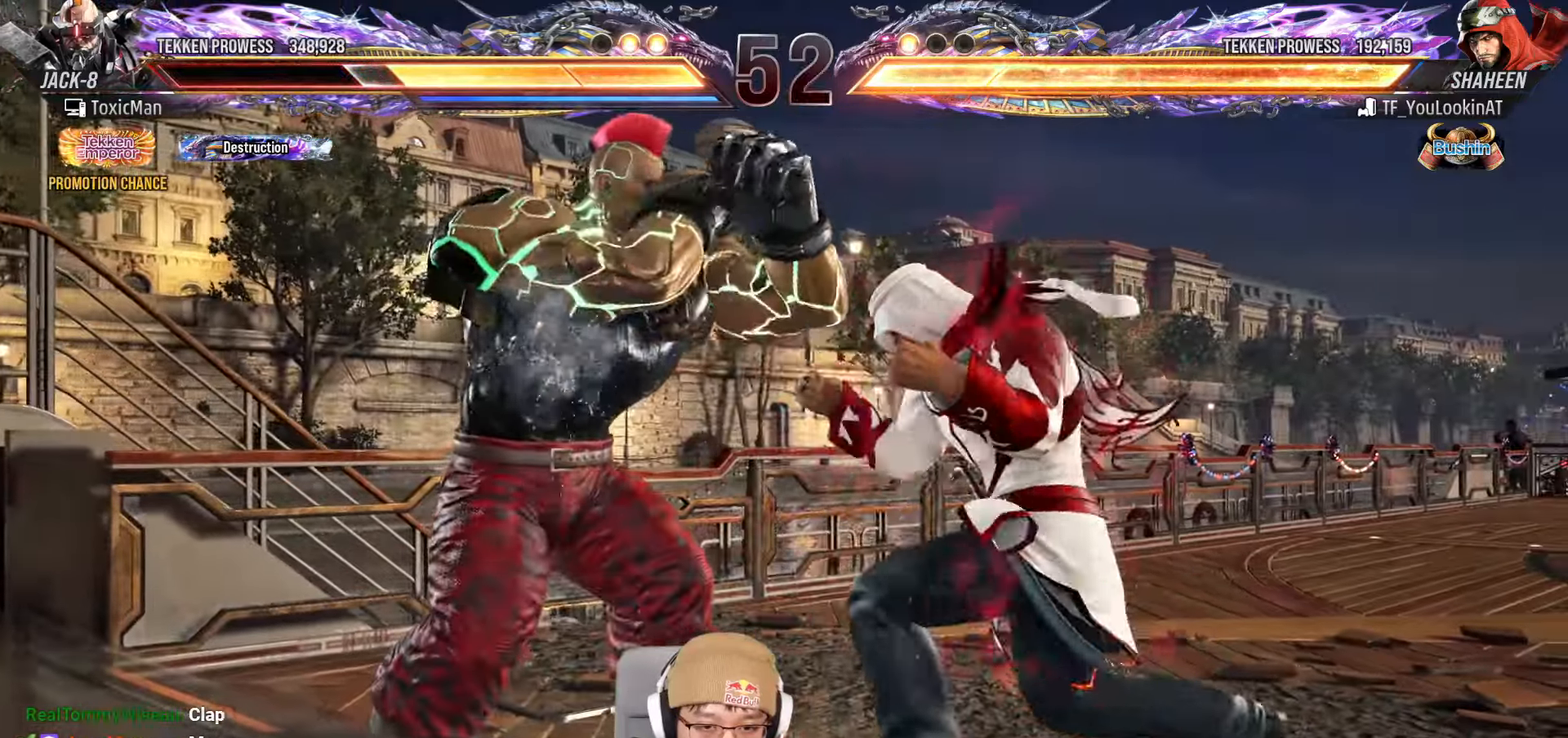
{"dt_ms": 1000, "buttons": ["TRIANGLE"], "left_stick": "center"}
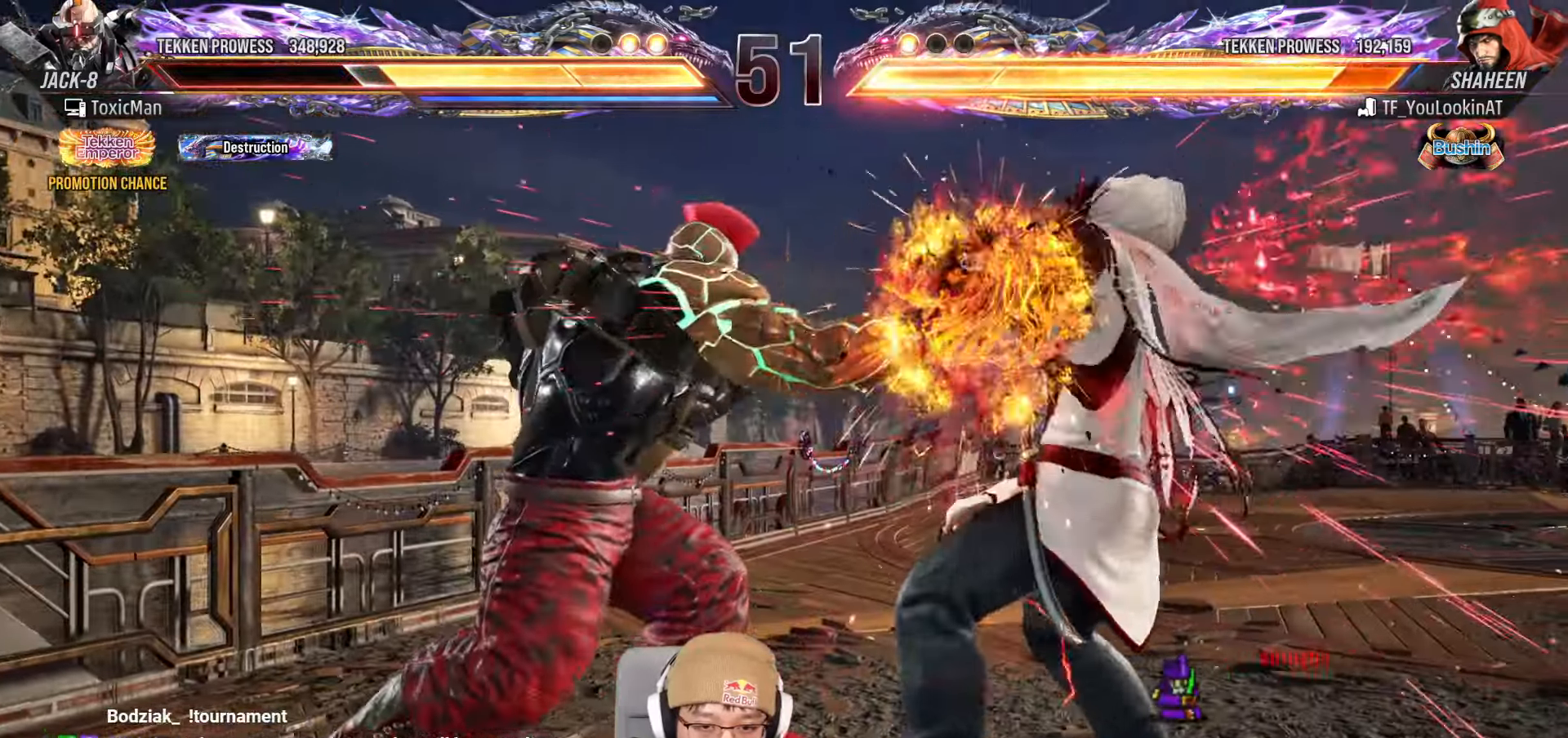
{"dt_ms": 500, "buttons": ["CIRCLE", "TRIANGLE"], "left_stick": "down-right"}
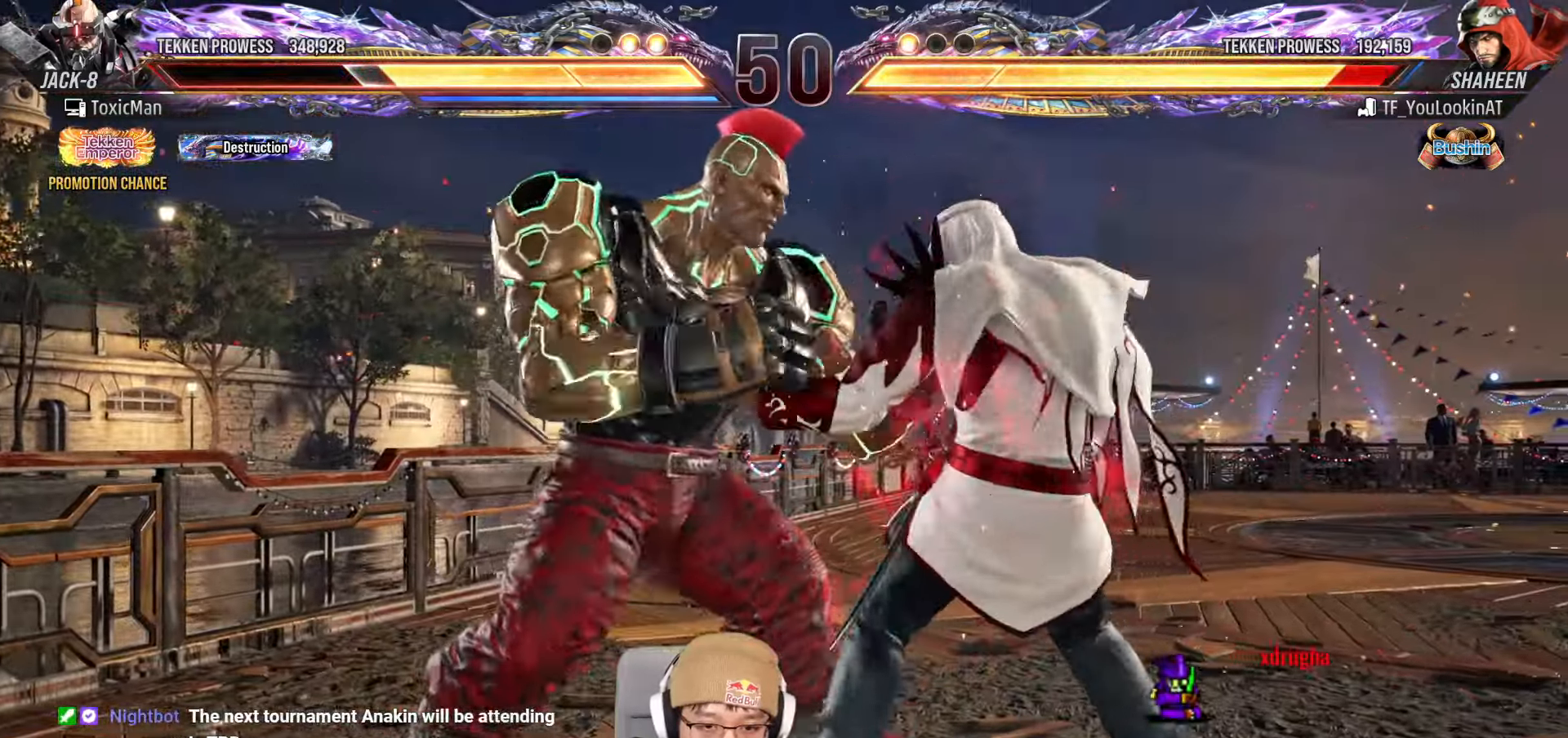
{"dt_ms": 500, "buttons": ["TRIANGLE"], "left_stick": "left"}
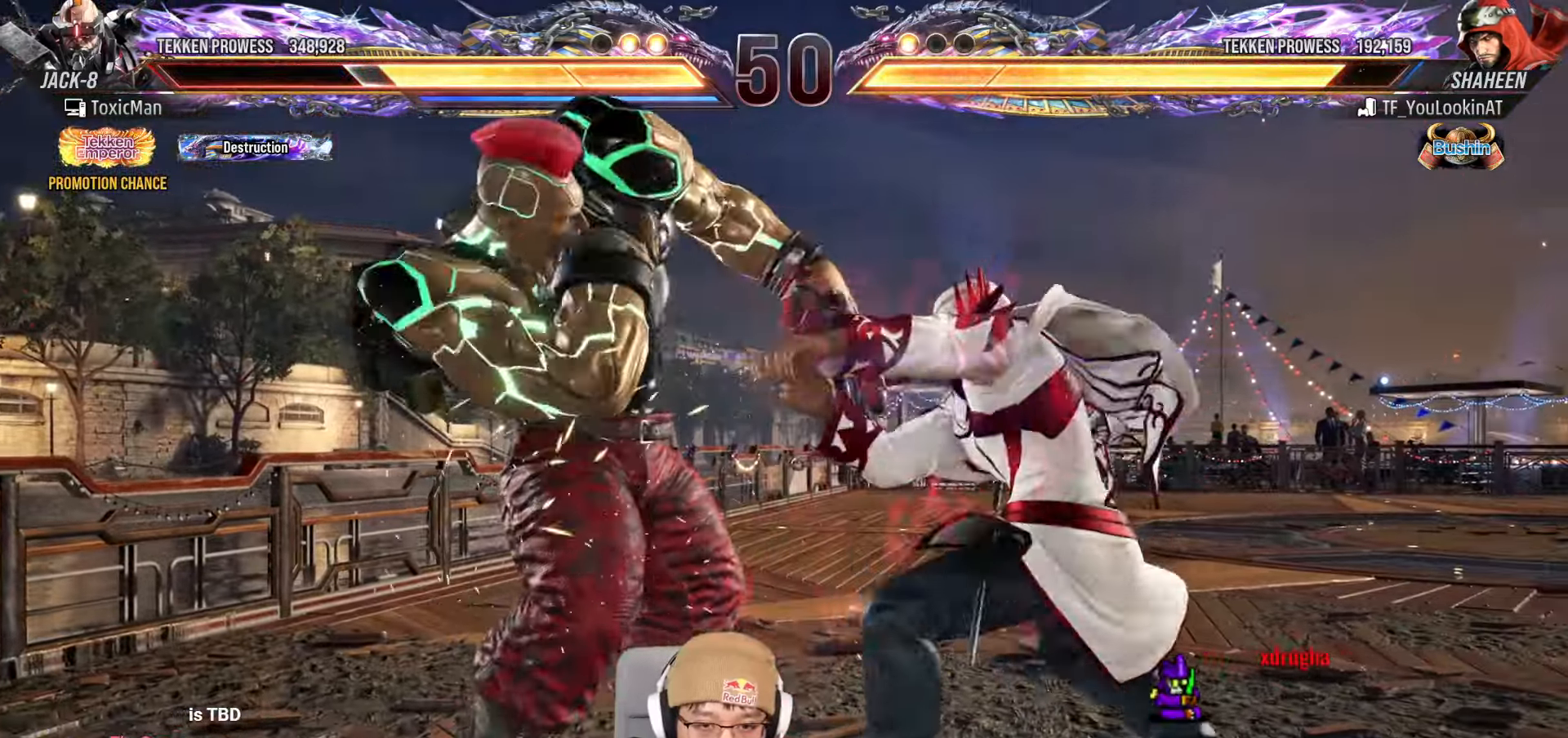
{"dt_ms": 500, "buttons": [], "left_stick": "left", "events": [[33, "left_stick", "center"], [50, "TRIANGLE", "up"], [317, "left_stick", "up"], [383, "left_stick", "center"], [500, "left_stick", "left"]]}
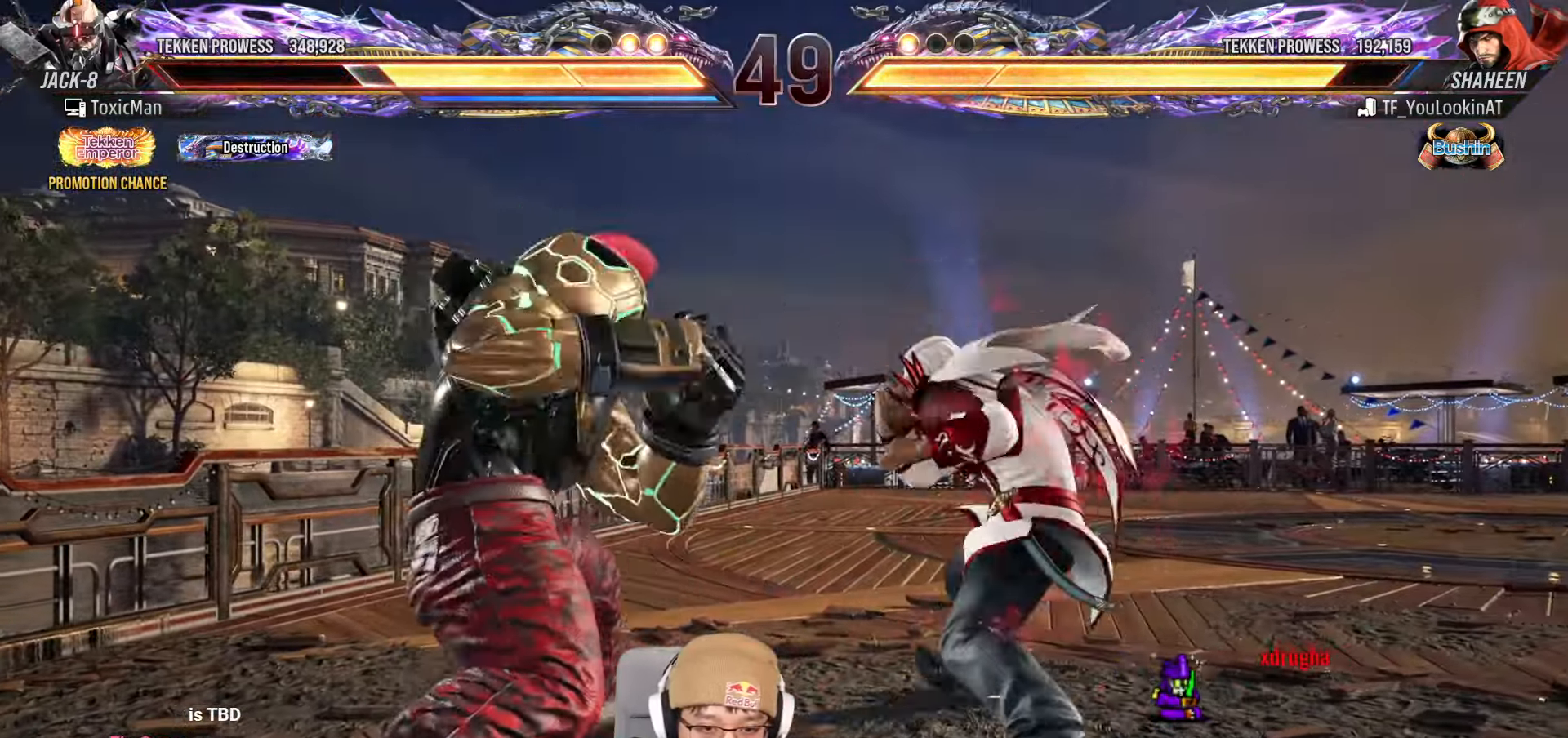
{"dt_ms": 500, "buttons": [], "left_stick": "left", "events": [[50, "left_stick", "center"], [100, "left_stick", "left"], [367, "left_stick", "center"], [417, "left_stick", "left"]]}
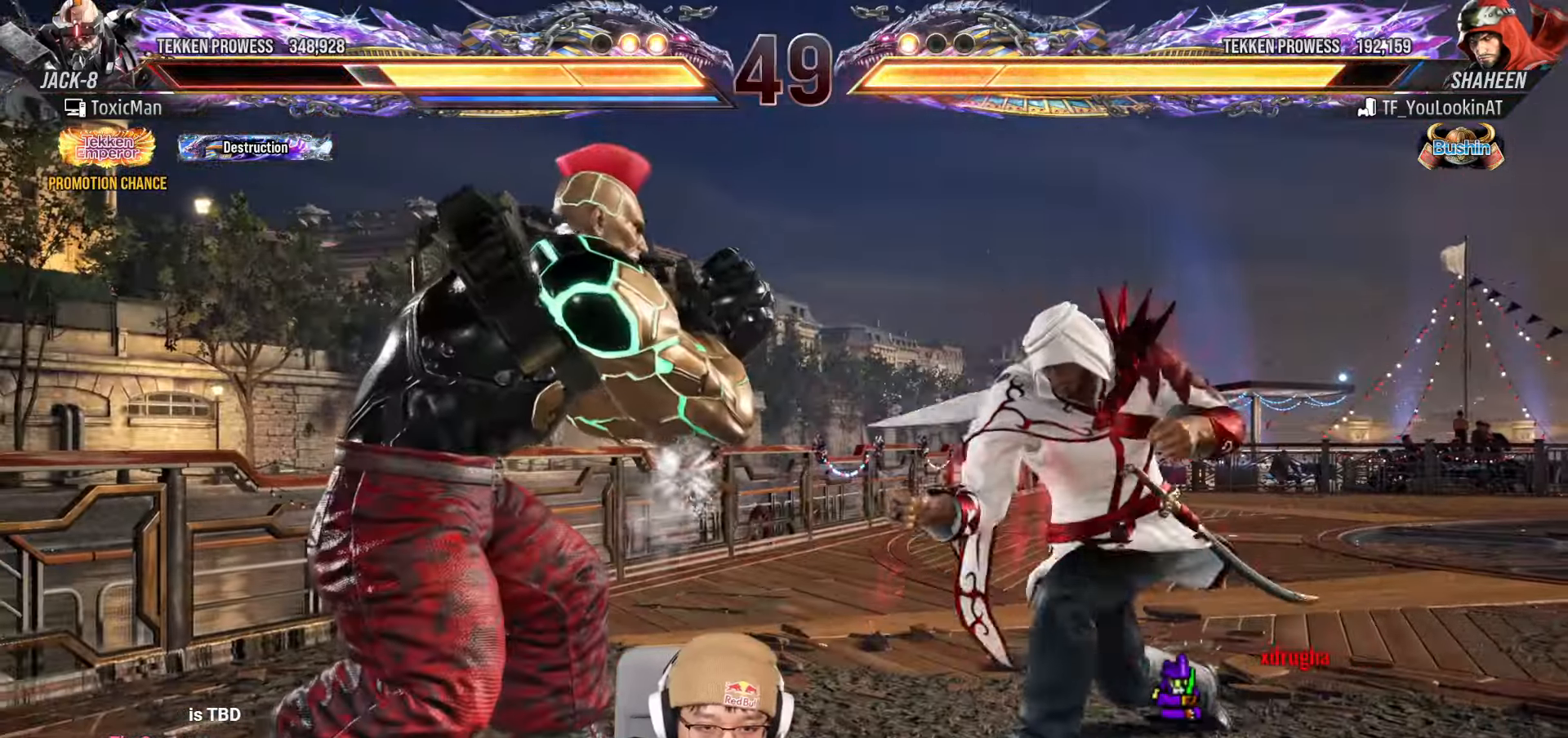
{"dt_ms": 500, "buttons": [], "left_stick": "down-left", "events": [[183, "left_stick", "down-left"], [433, "SQUARE", "down"], [500, "SQUARE", "up"]]}
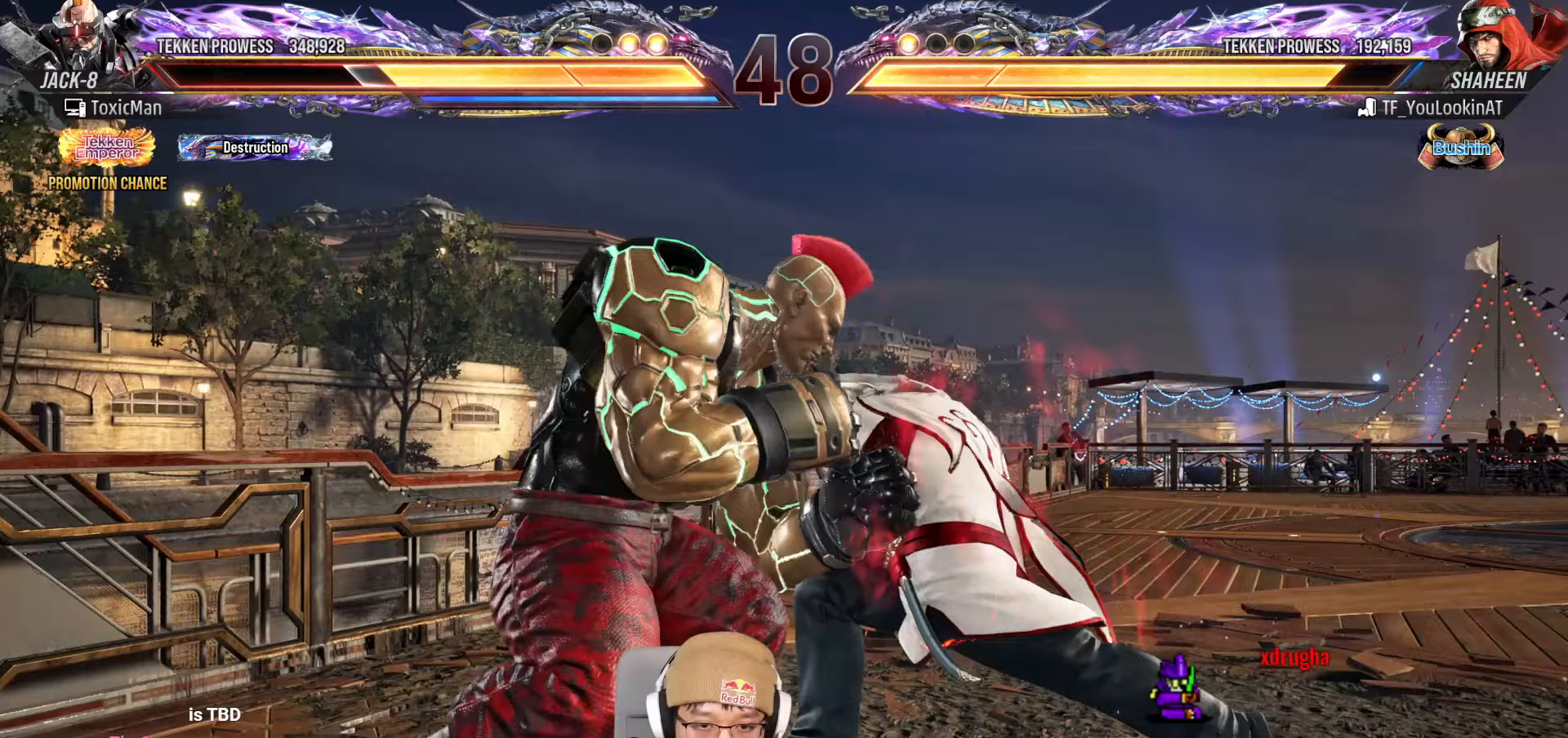
{"dt_ms": 500, "buttons": [], "left_stick": "down", "events": [[117, "TRIANGLE", "down"], [267, "left_stick", "center"], [383, "TRIANGLE", "up"], [383, "left_stick", "down"]]}
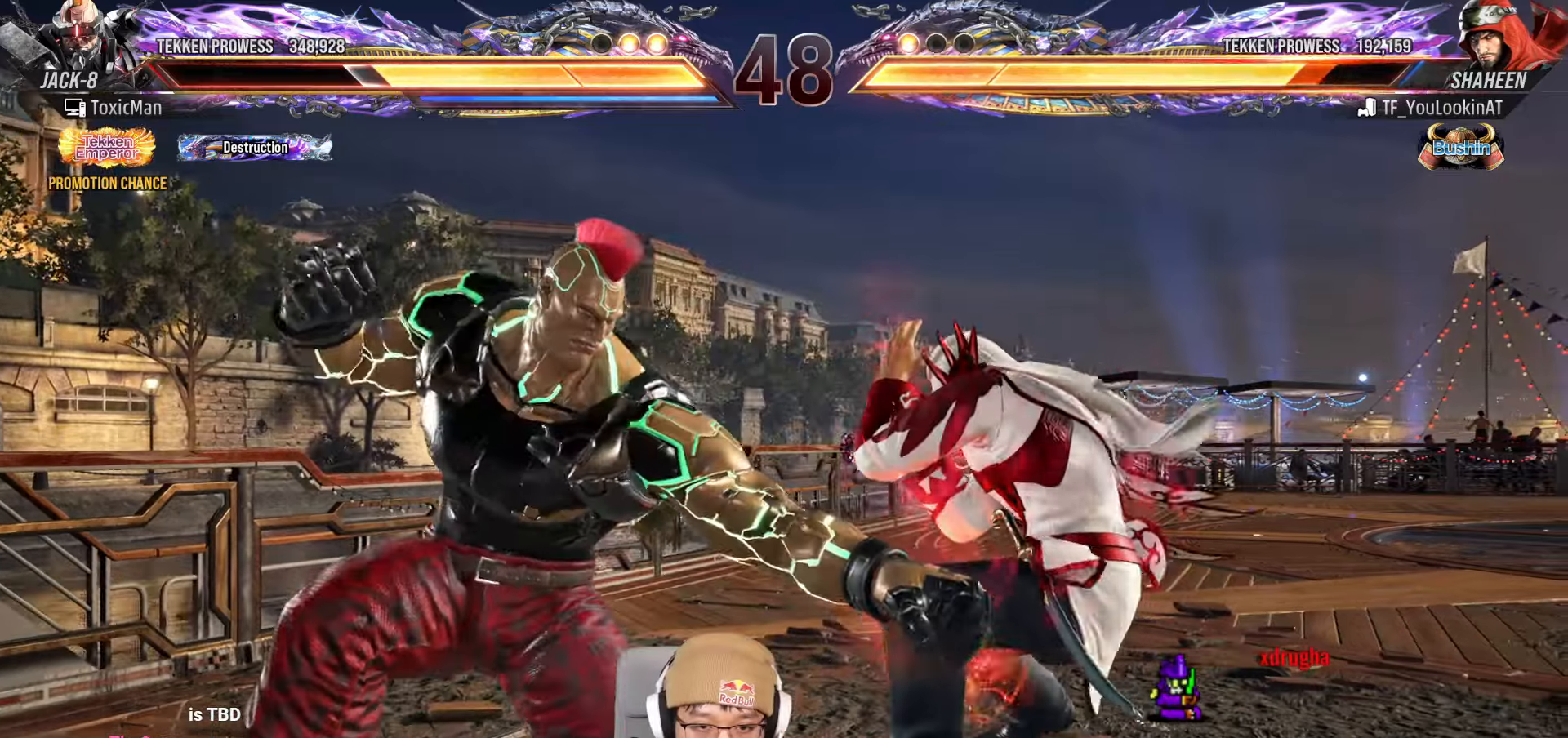
{"dt_ms": 500, "buttons": ["TRIANGLE"], "left_stick": "left", "events": [[17, "left_stick", "right"], [67, "SQUARE", "down"], [133, "SQUARE", "up"], [167, "left_stick", "center"], [233, "TRIANGLE", "down"], [433, "left_stick", "left"]]}
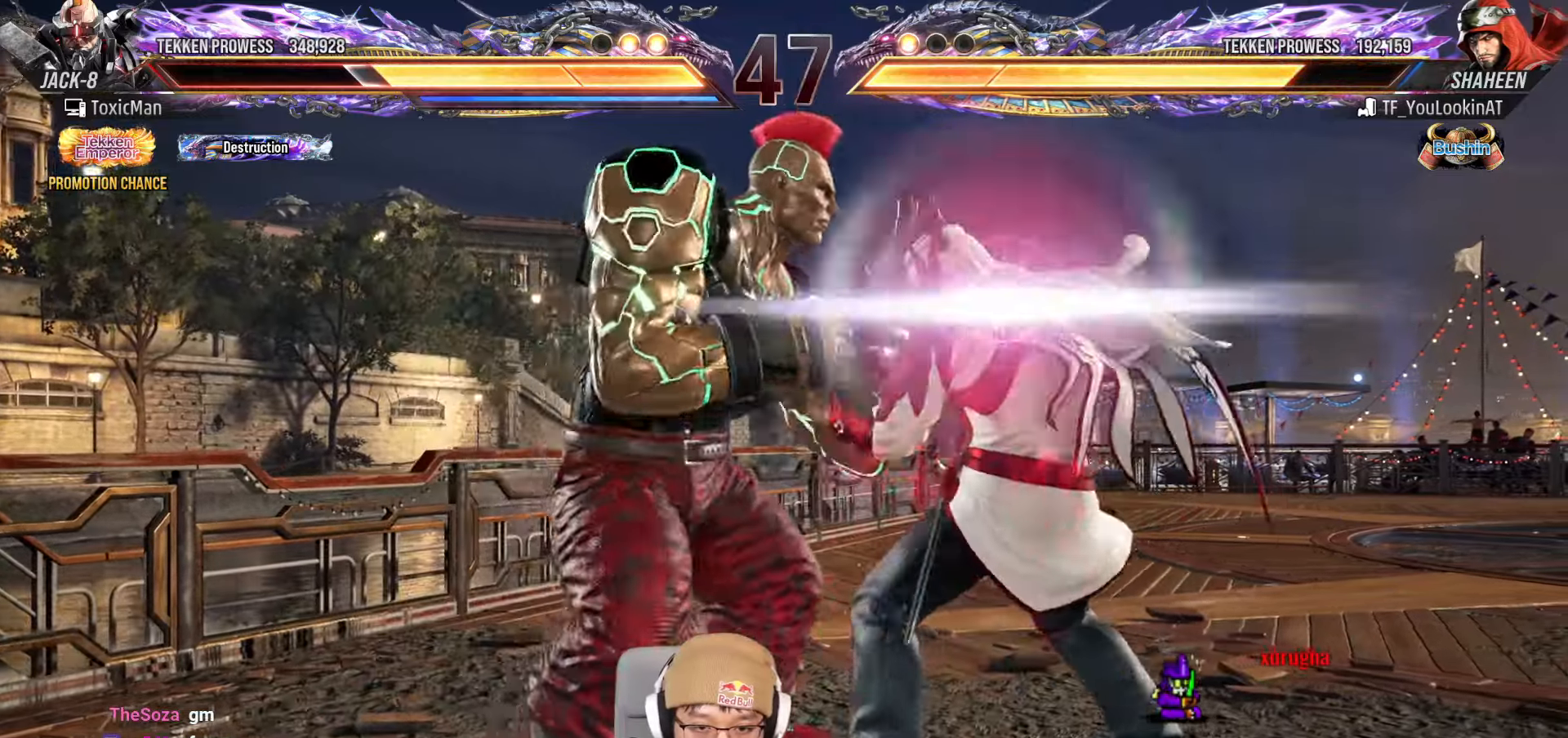
{"dt_ms": 500, "buttons": [], "left_stick": "left", "events": [[267, "left_stick", "center"], [417, "TRIANGLE", "up"], [483, "left_stick", "left"]]}
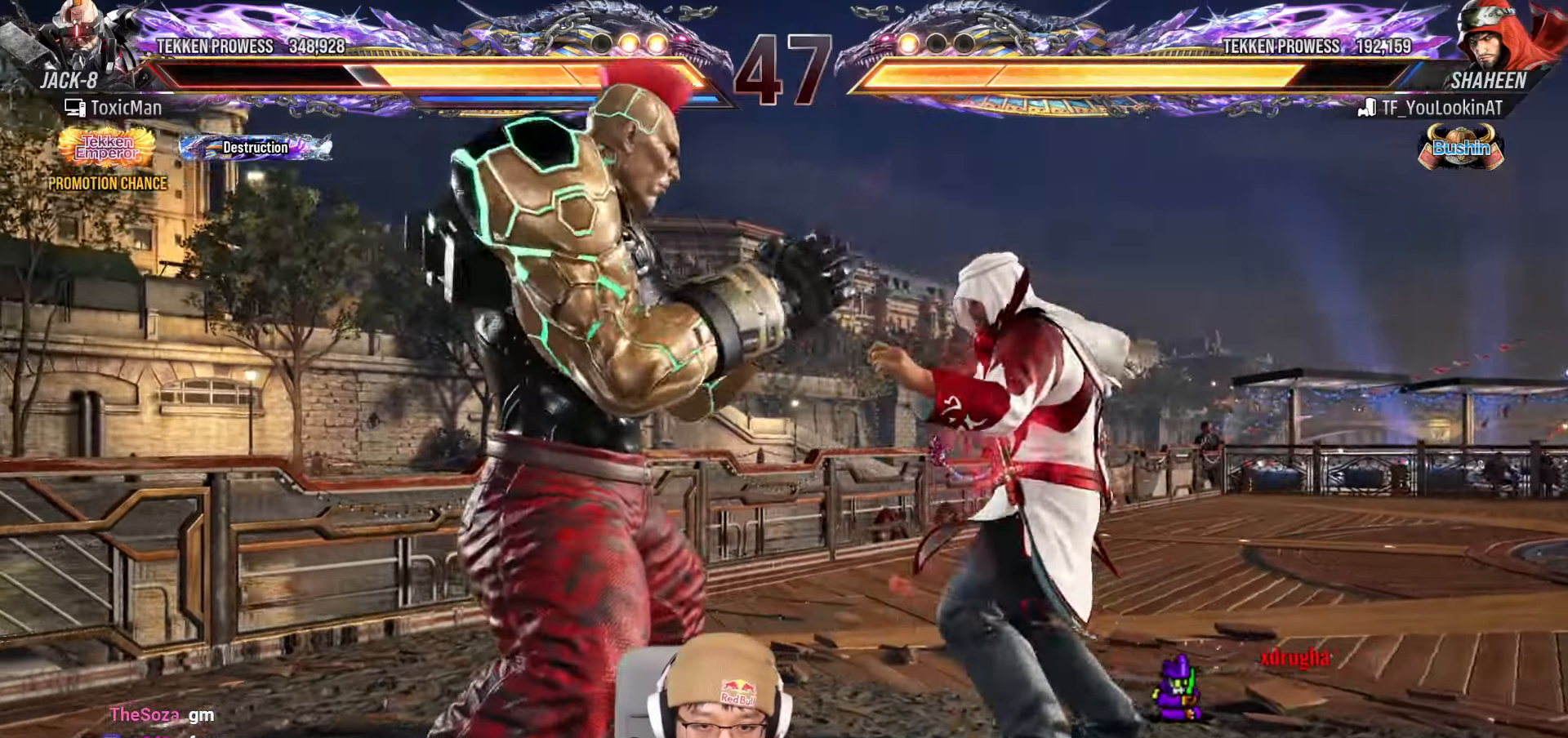
{"dt_ms": 500, "buttons": [], "left_stick": "left", "events": [[67, "left_stick", "center"], [117, "left_stick", "left"]]}
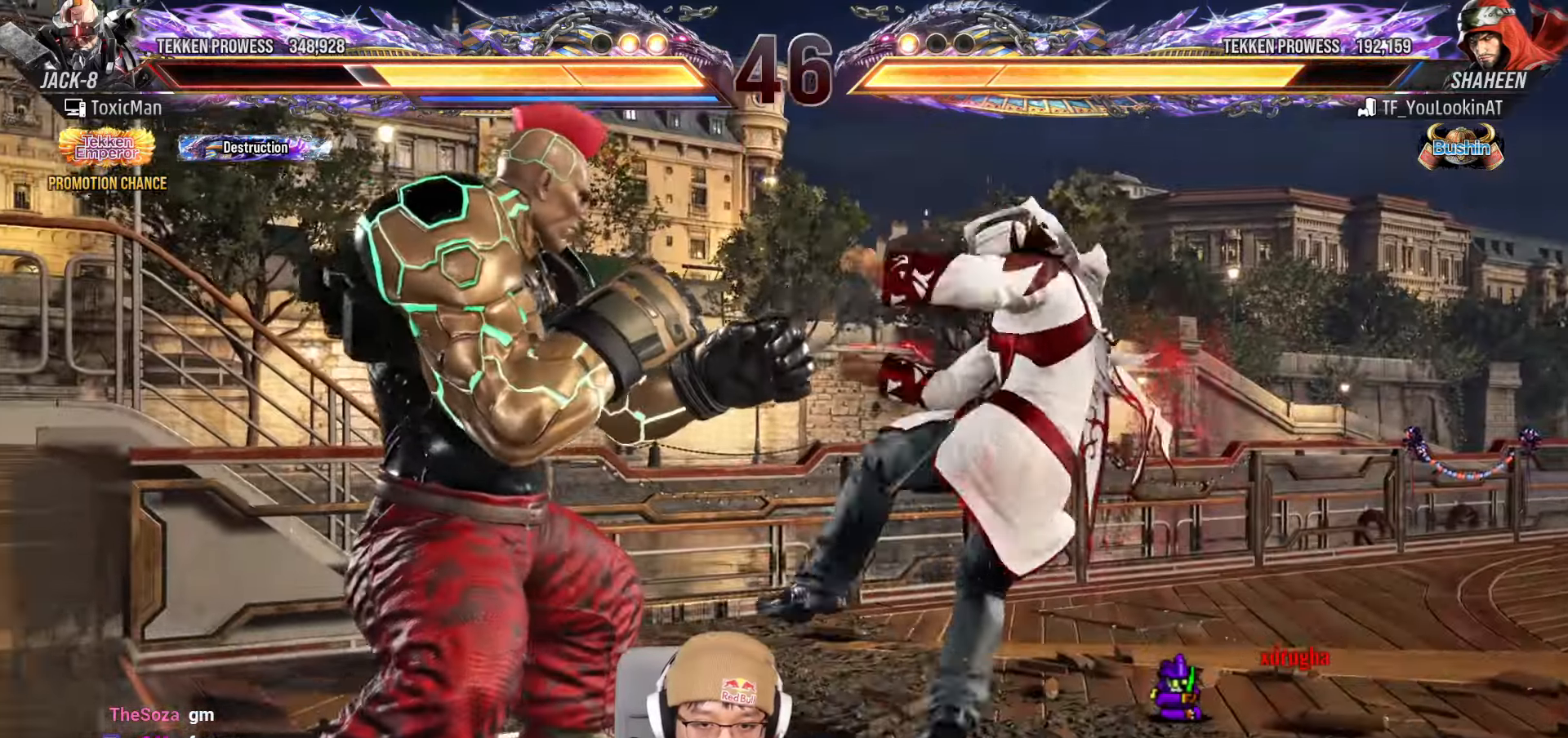
{"dt_ms": 500, "buttons": [], "left_stick": "center", "events": [[350, "left_stick", "center"]]}
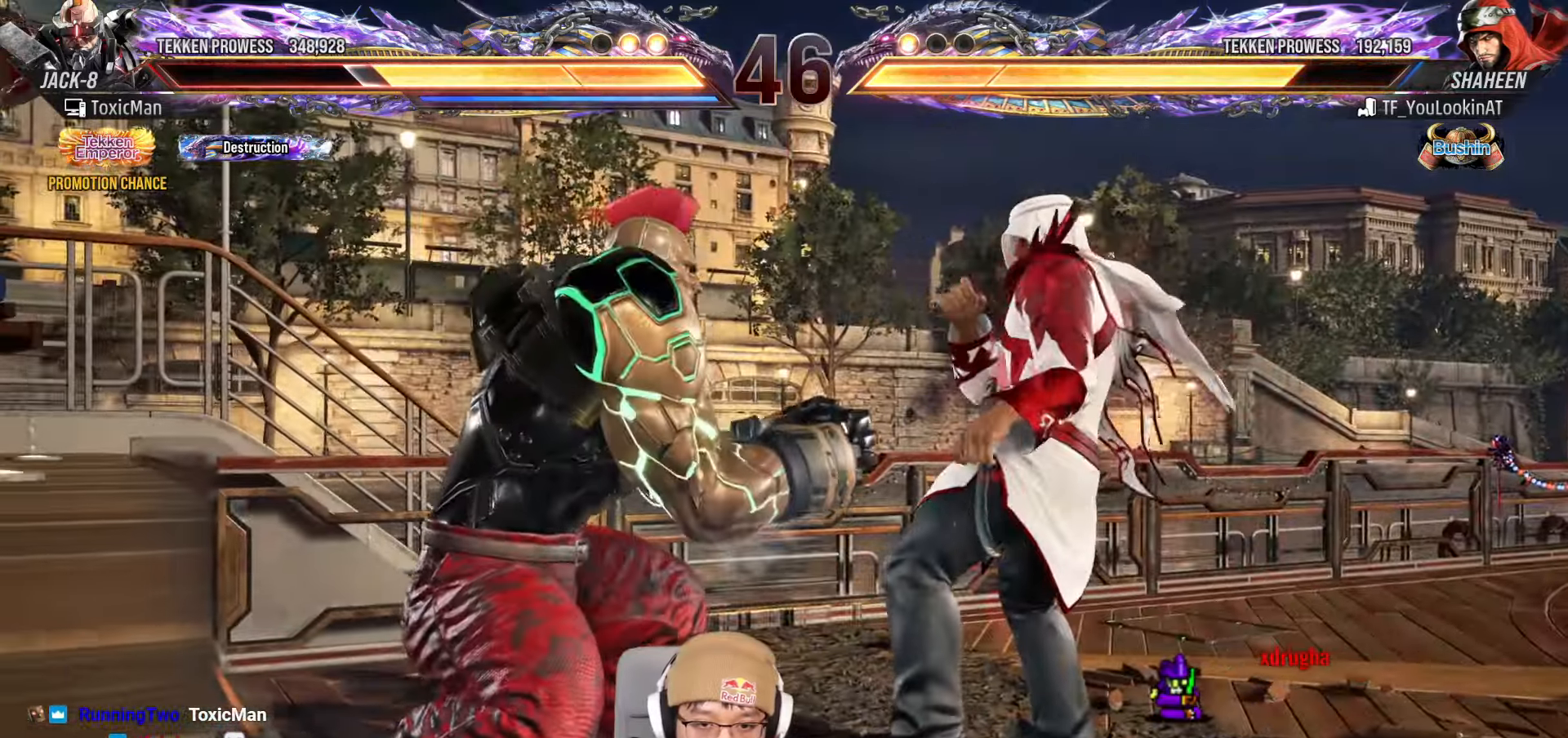
{"dt_ms": 500, "buttons": [], "left_stick": "left", "events": [[17, "left_stick", "left"], [83, "left_stick", "center"], [150, "left_stick", "left"]]}
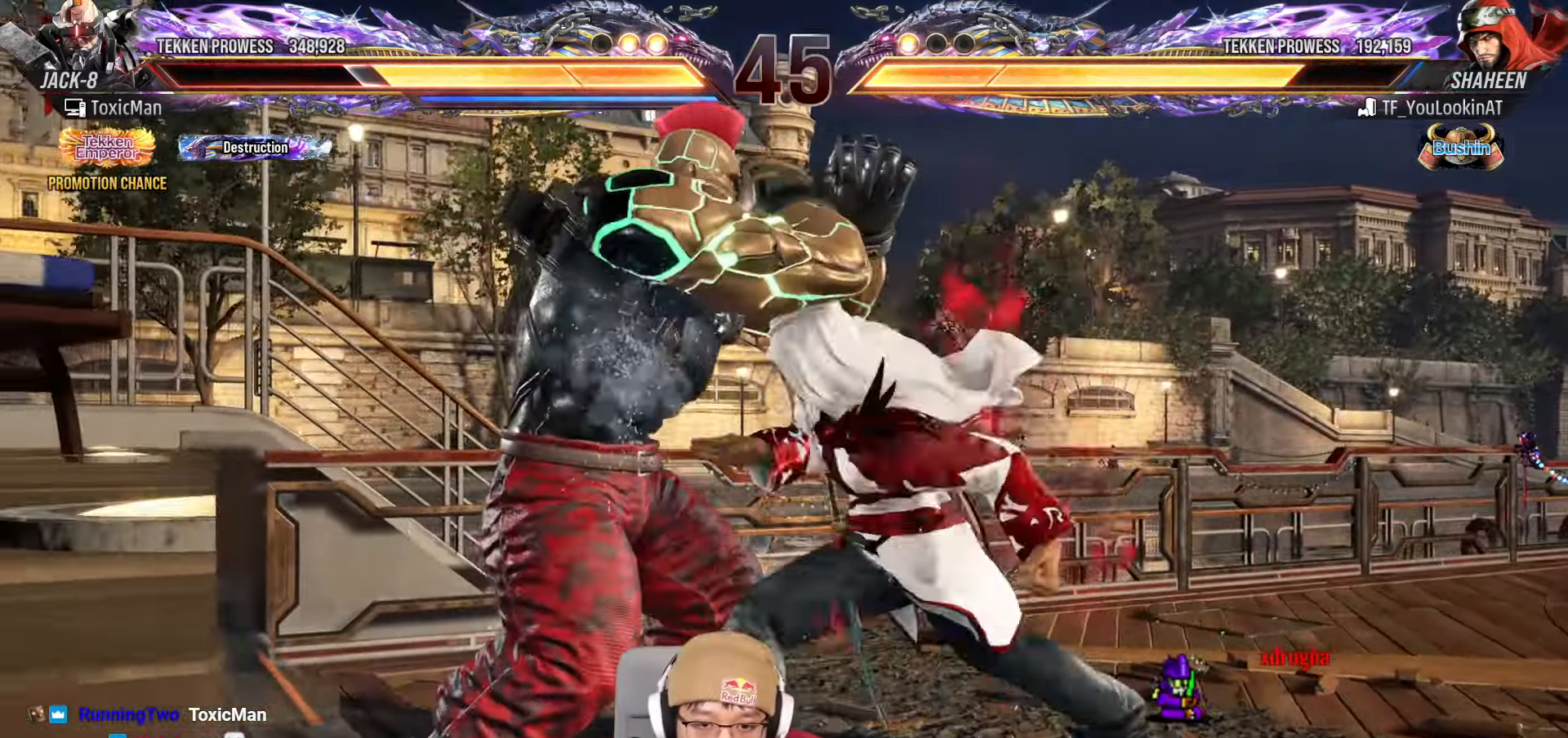
{"dt_ms": 500, "buttons": ["TRIANGLE"], "left_stick": "center", "events": [[250, "left_stick", "down-left"], [300, "SQUARE", "down"], [367, "SQUARE", "up"], [433, "TRIANGLE", "down"], [433, "left_stick", "center"]]}
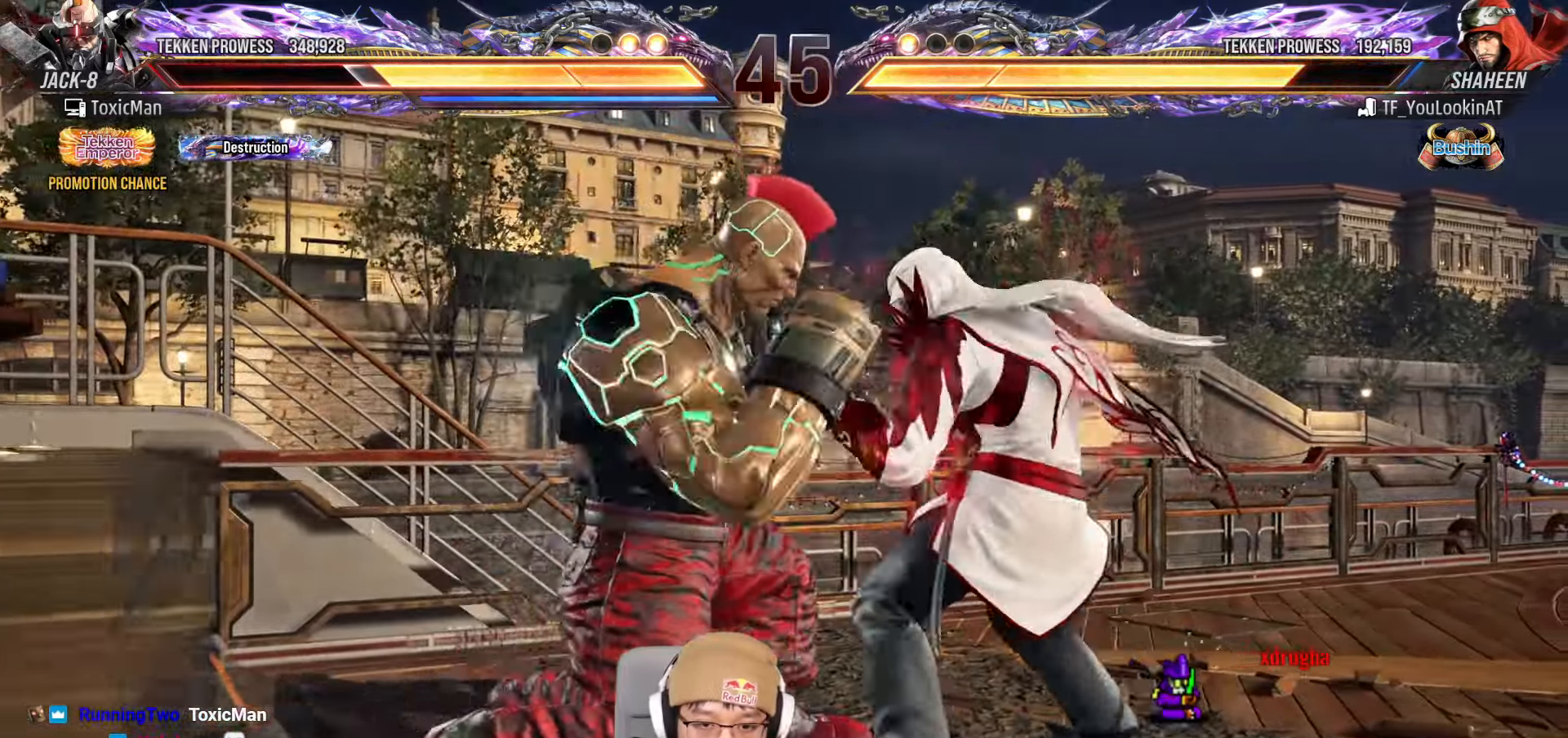
{"dt_ms": 500, "buttons": [], "left_stick": "left", "events": [[350, "TRIANGLE", "up"], [433, "left_stick", "left"]]}
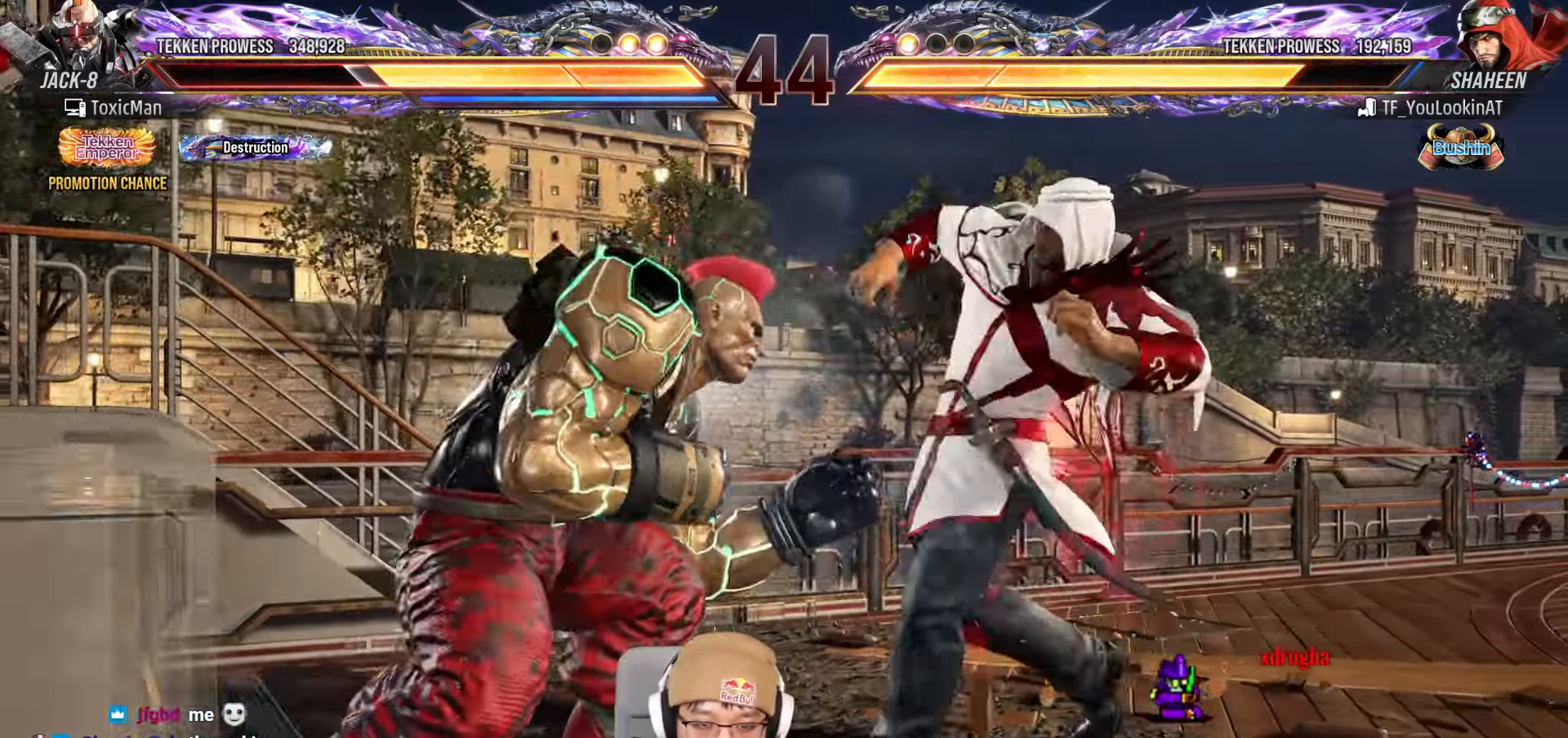
{"dt_ms": 500, "buttons": [], "left_stick": "center", "events": [[317, "left_stick", "center"], [400, "left_stick", "left"], [483, "left_stick", "center"]]}
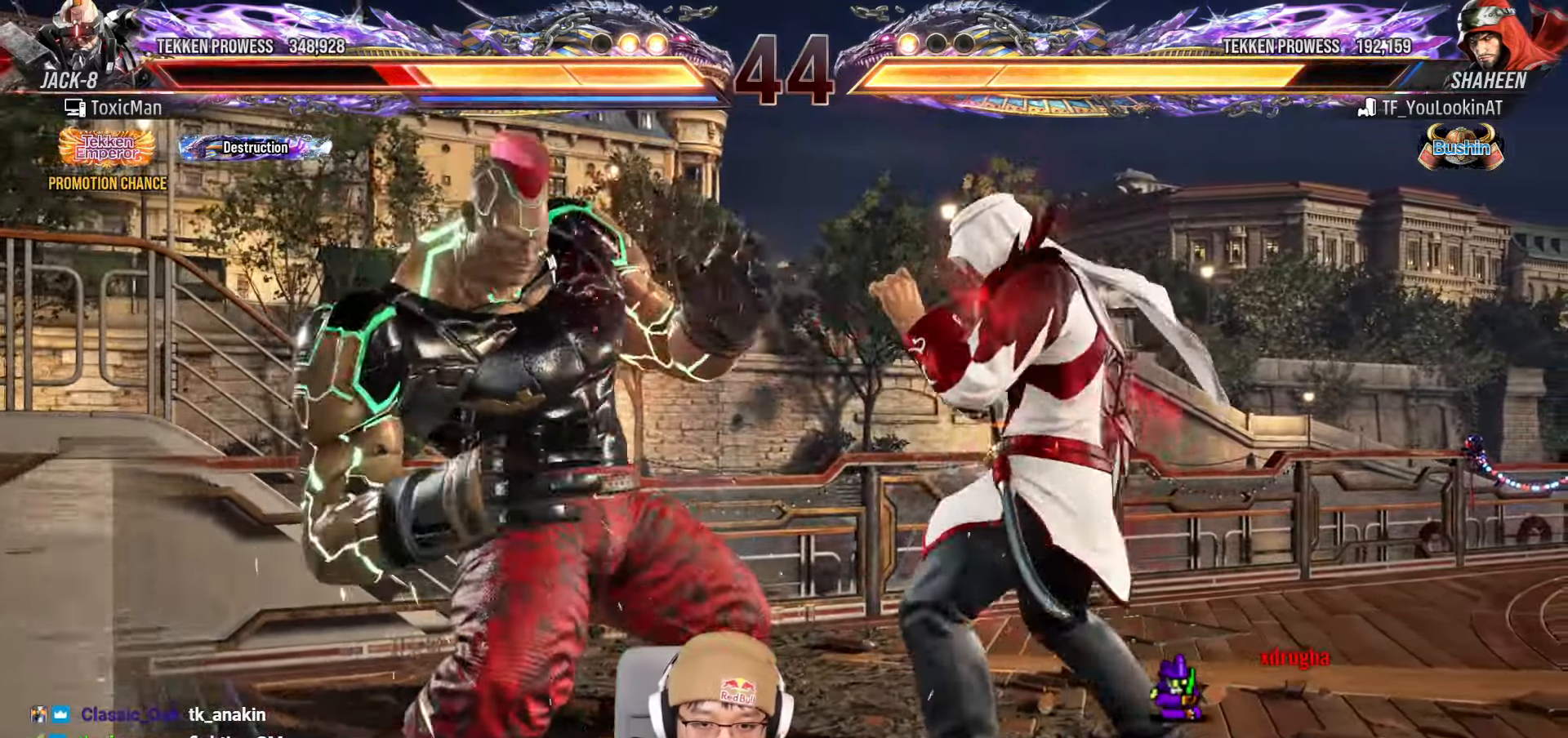
{"dt_ms": 500, "buttons": [], "left_stick": "center", "events": [[33, "left_stick", "left"], [483, "left_stick", "center"]]}
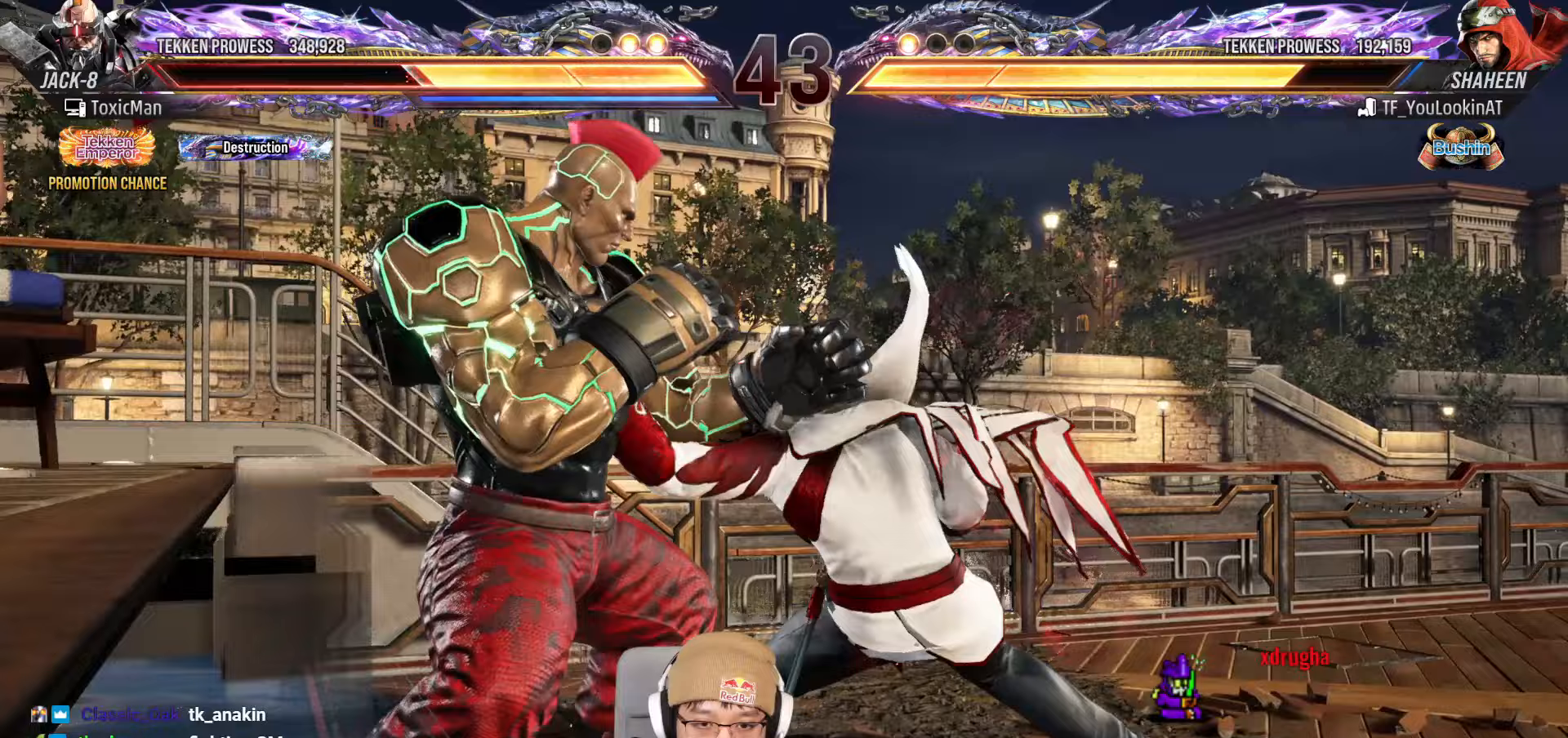
{"dt_ms": 500, "buttons": [], "left_stick": "center", "events": [[450, "left_stick", "left"], [500, "left_stick", "center"]]}
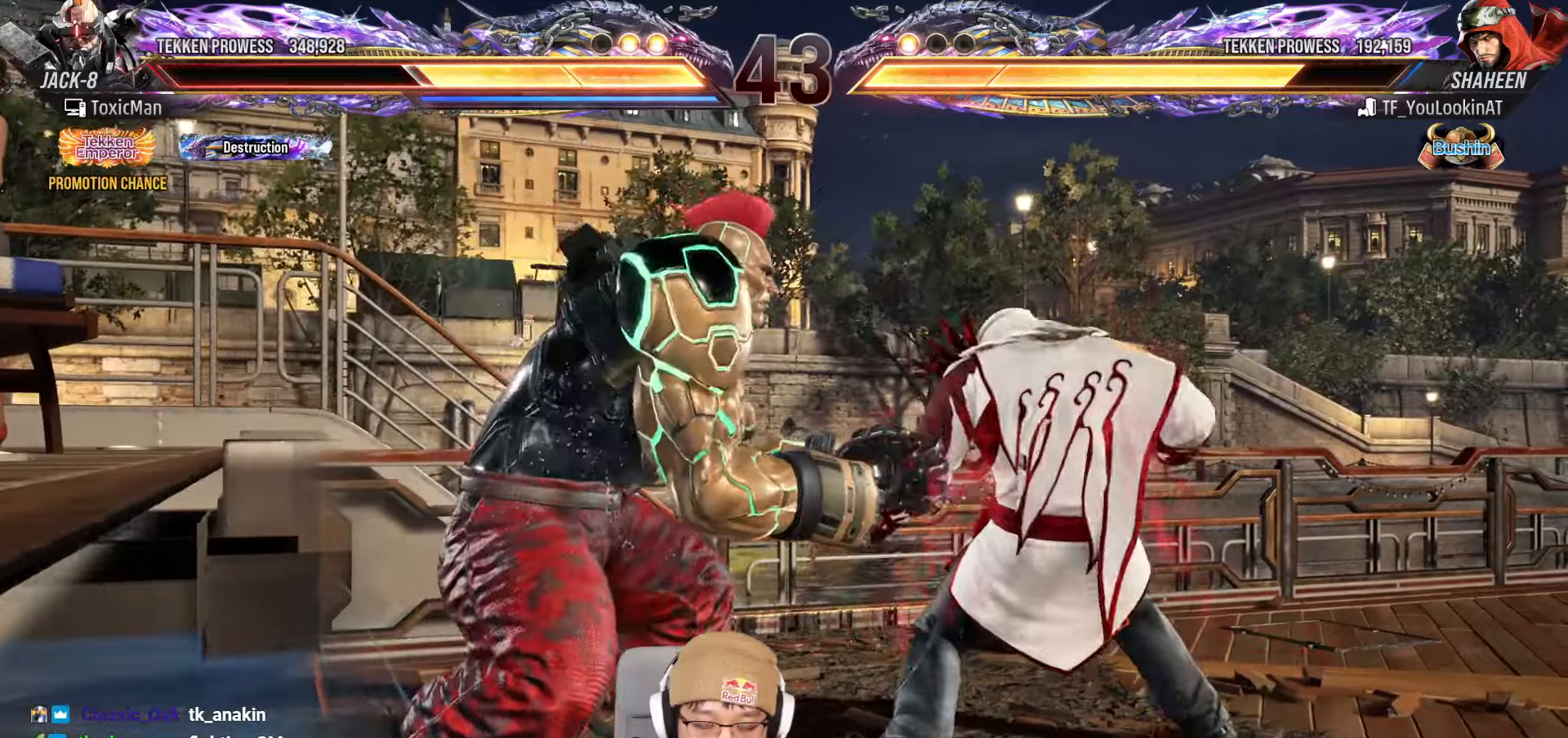
{"dt_ms": 500, "buttons": [], "left_stick": "center", "events": [[67, "left_stick", "left"], [433, "left_stick", "center"]]}
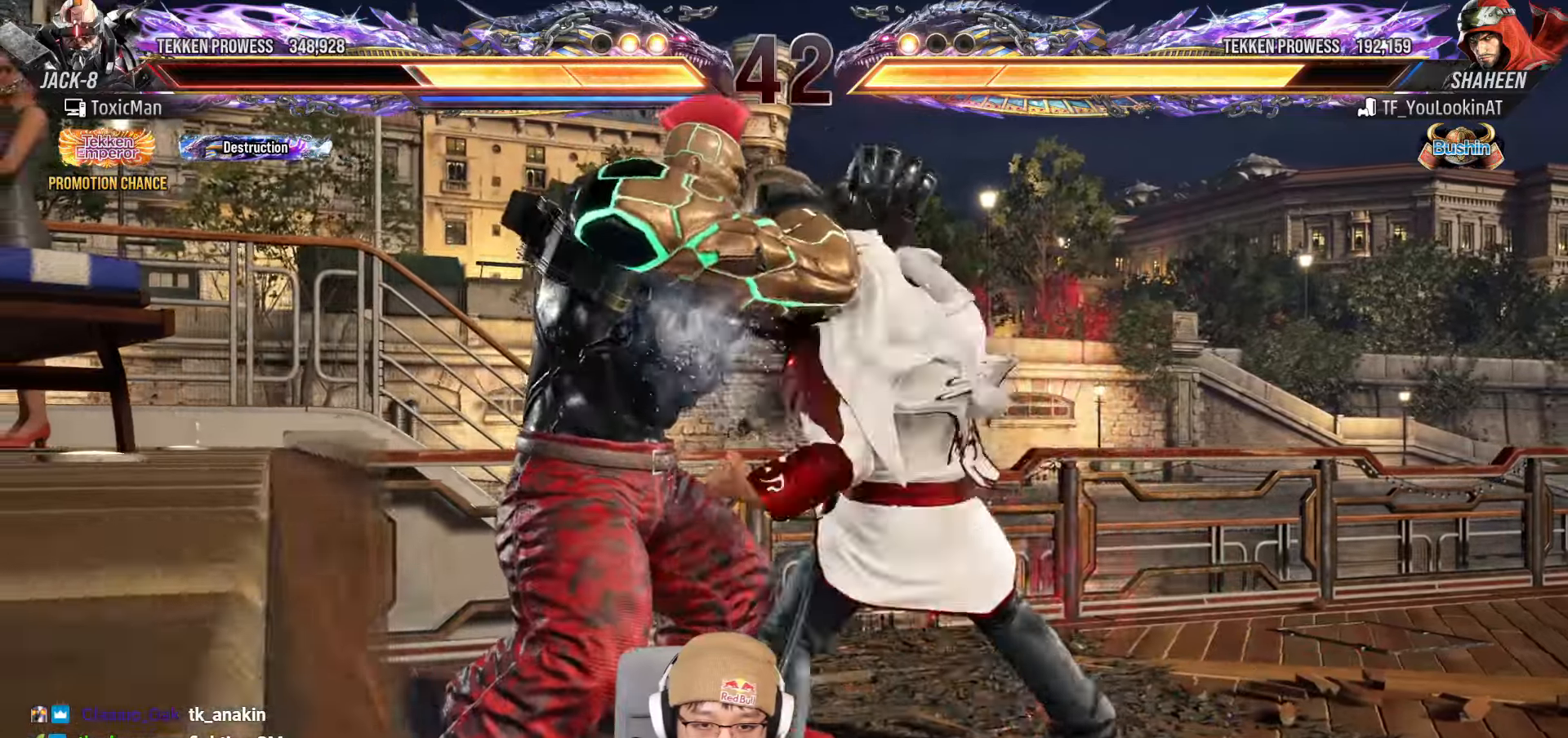
{"dt_ms": 500, "buttons": ["TRIANGLE"], "left_stick": "center", "events": [[250, "left_stick", "right"], [300, "SQUARE", "down"], [383, "SQUARE", "up"], [383, "left_stick", "center"], [467, "TRIANGLE", "down"]]}
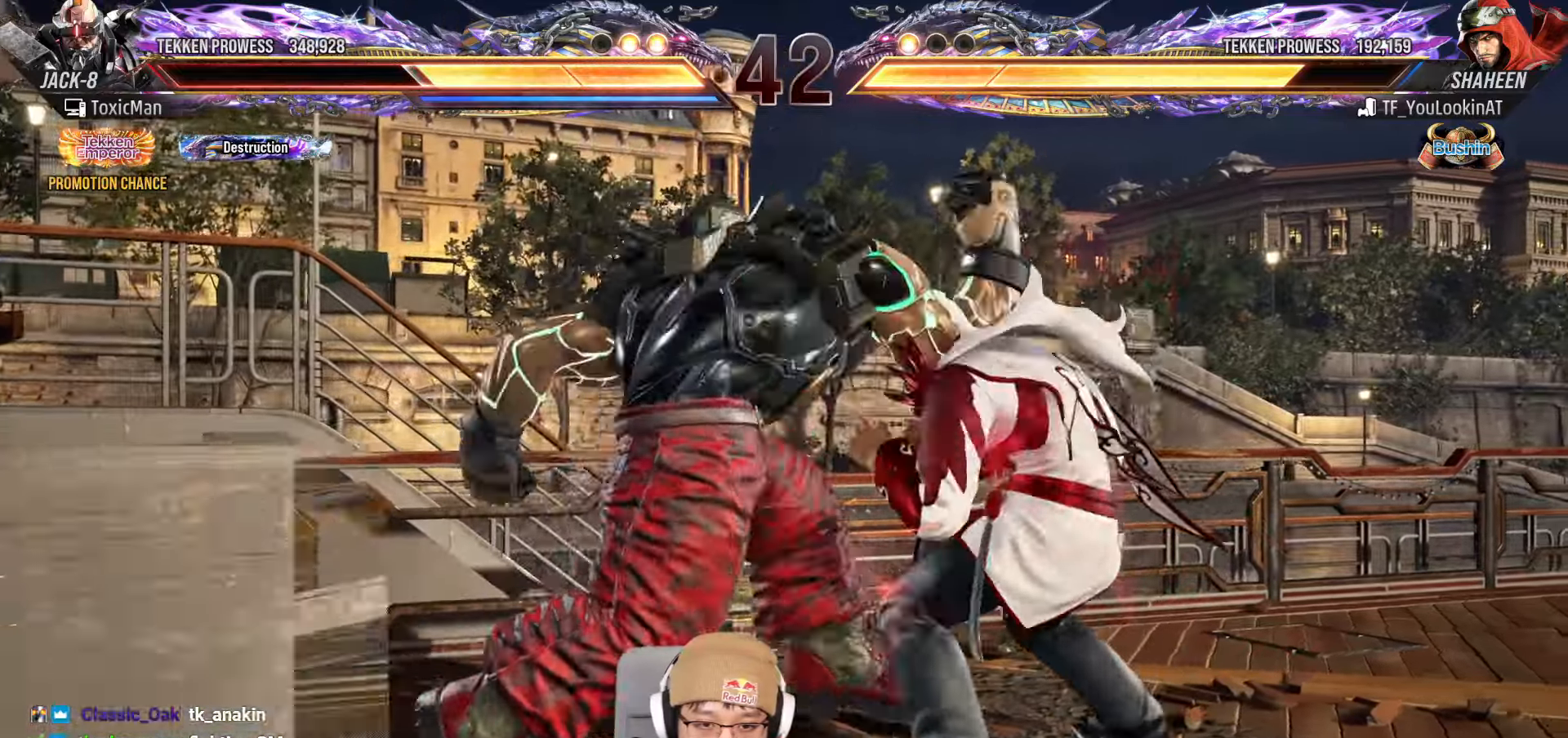
{"dt_ms": 500, "buttons": ["SQUARE"], "left_stick": "center", "events": [[333, "TRIANGLE", "up"], [433, "SQUARE", "down"]]}
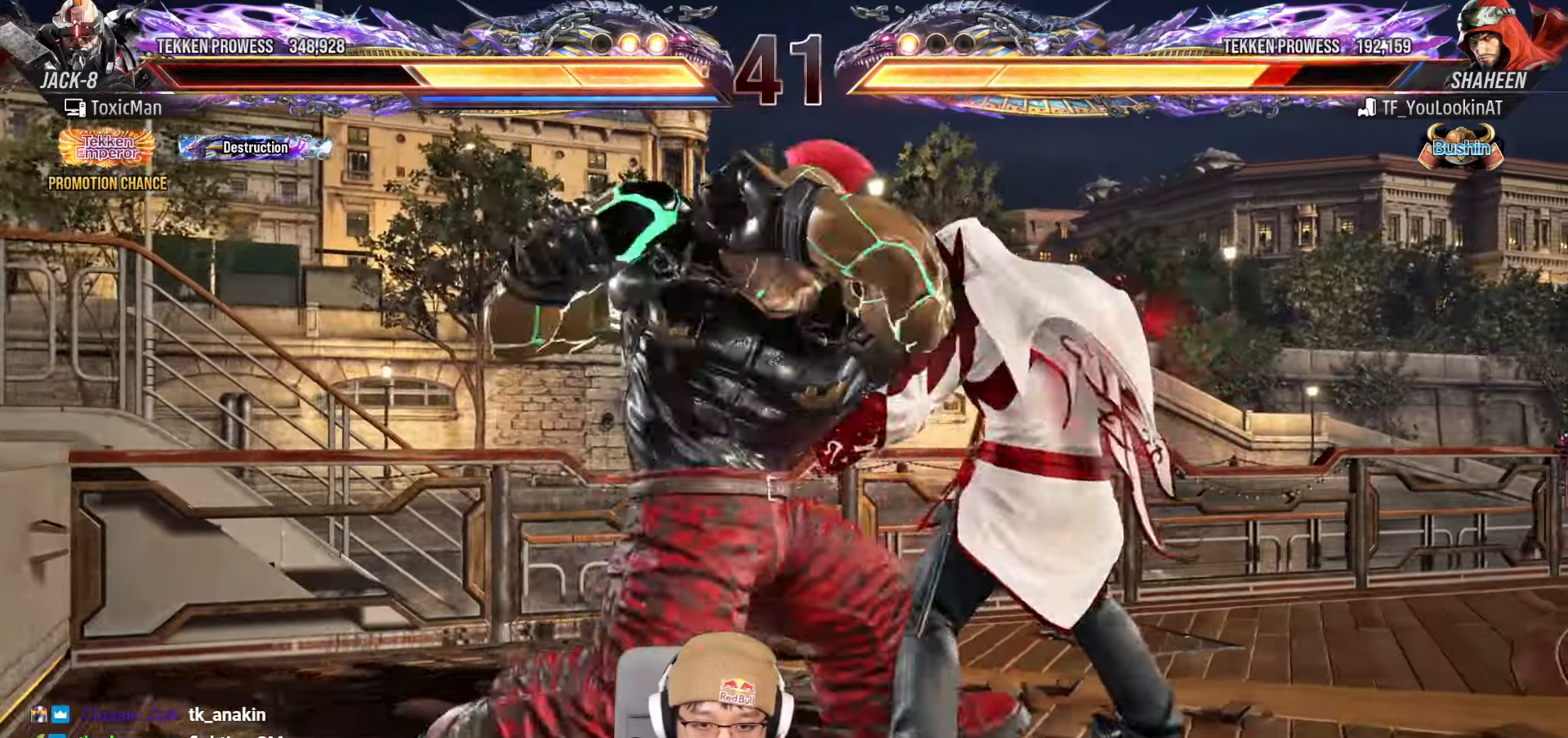
{"dt_ms": 500, "buttons": ["TRIANGLE"], "left_stick": "center", "events": [[33, "SQUARE", "up"], [100, "TRIANGLE", "down"], [167, "SQUARE", "down"], [183, "TRIANGLE", "up"], [267, "SQUARE", "up"], [267, "TRIANGLE", "down"], [350, "SQUARE", "down"], [367, "TRIANGLE", "up"], [433, "SQUARE", "up"], [450, "TRIANGLE", "down"]]}
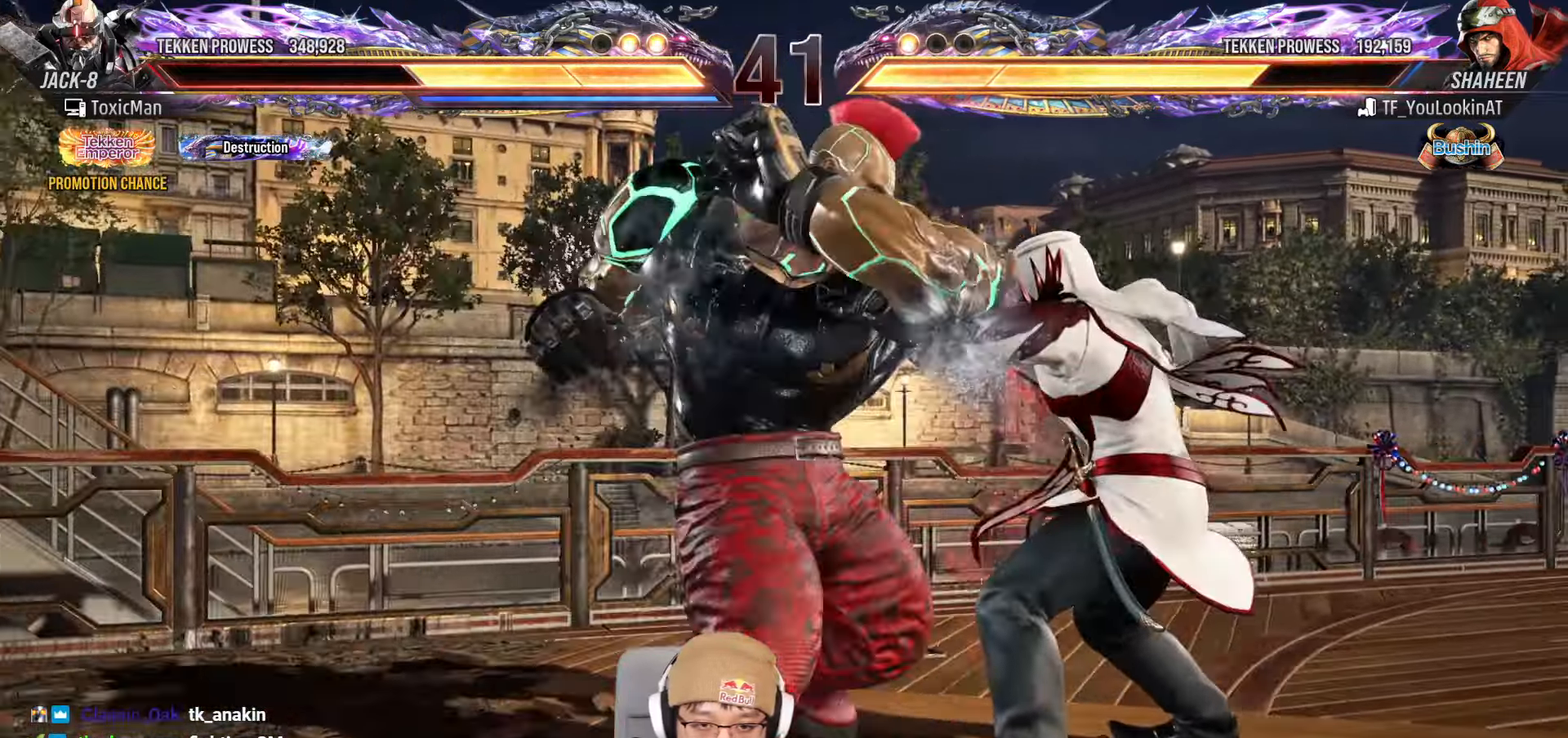
{"dt_ms": 500, "buttons": ["TRIANGLE"], "left_stick": "center", "events": [[17, "SQUARE", "down"], [33, "TRIANGLE", "up"], [50, "left_stick", "left"], [83, "SQUARE", "up"], [133, "TRIANGLE", "down"], [183, "SQUARE", "down"], [200, "TRIANGLE", "up"], [200, "left_stick", "center"], [233, "SQUARE", "up"], [267, "left_stick", "left"], [333, "TRIANGLE", "down"], [367, "left_stick", "center"]]}
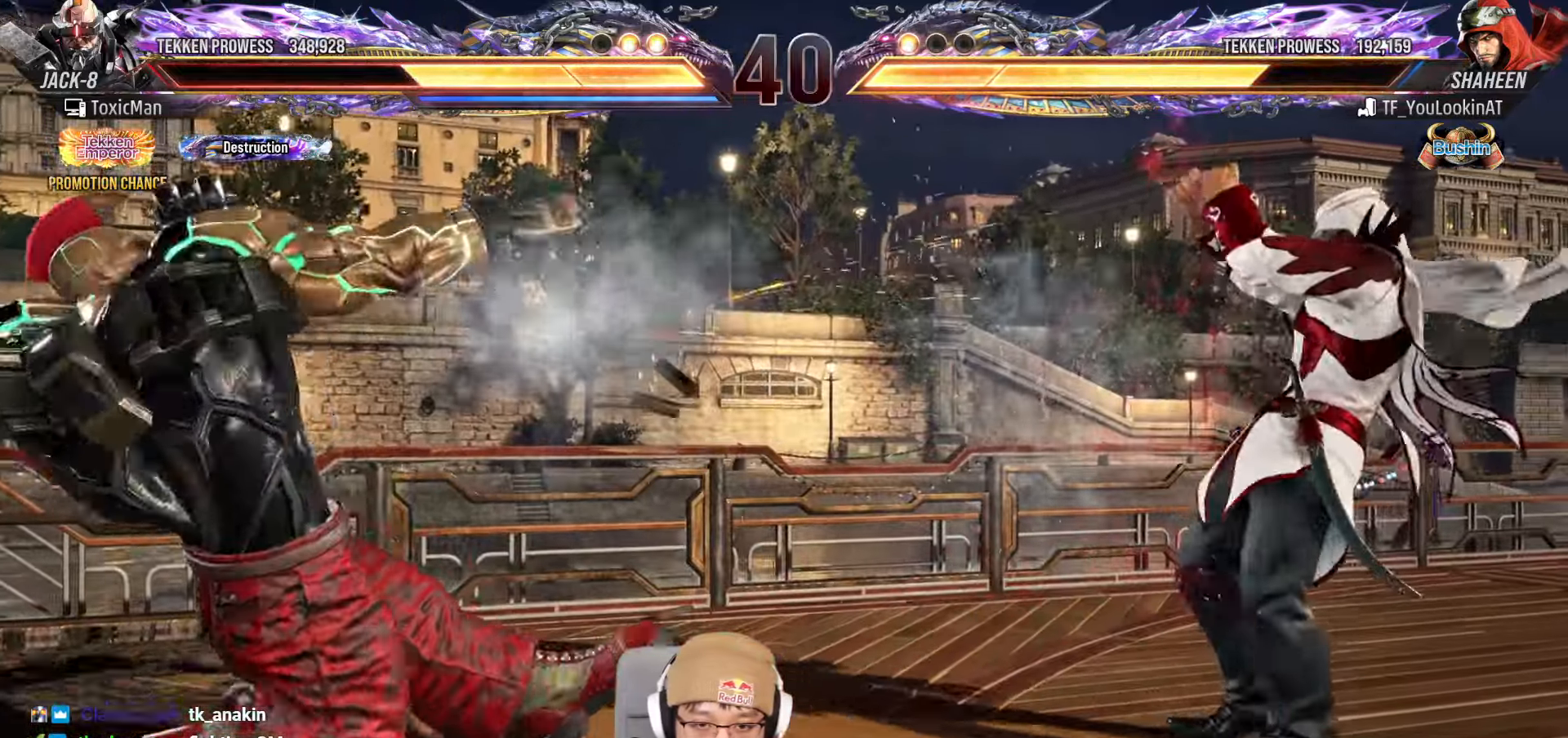
{"dt_ms": 500, "buttons": [], "left_stick": "left", "events": [[183, "TRIANGLE", "up"], [267, "left_stick", "left"], [350, "left_stick", "center"], [400, "left_stick", "left"]]}
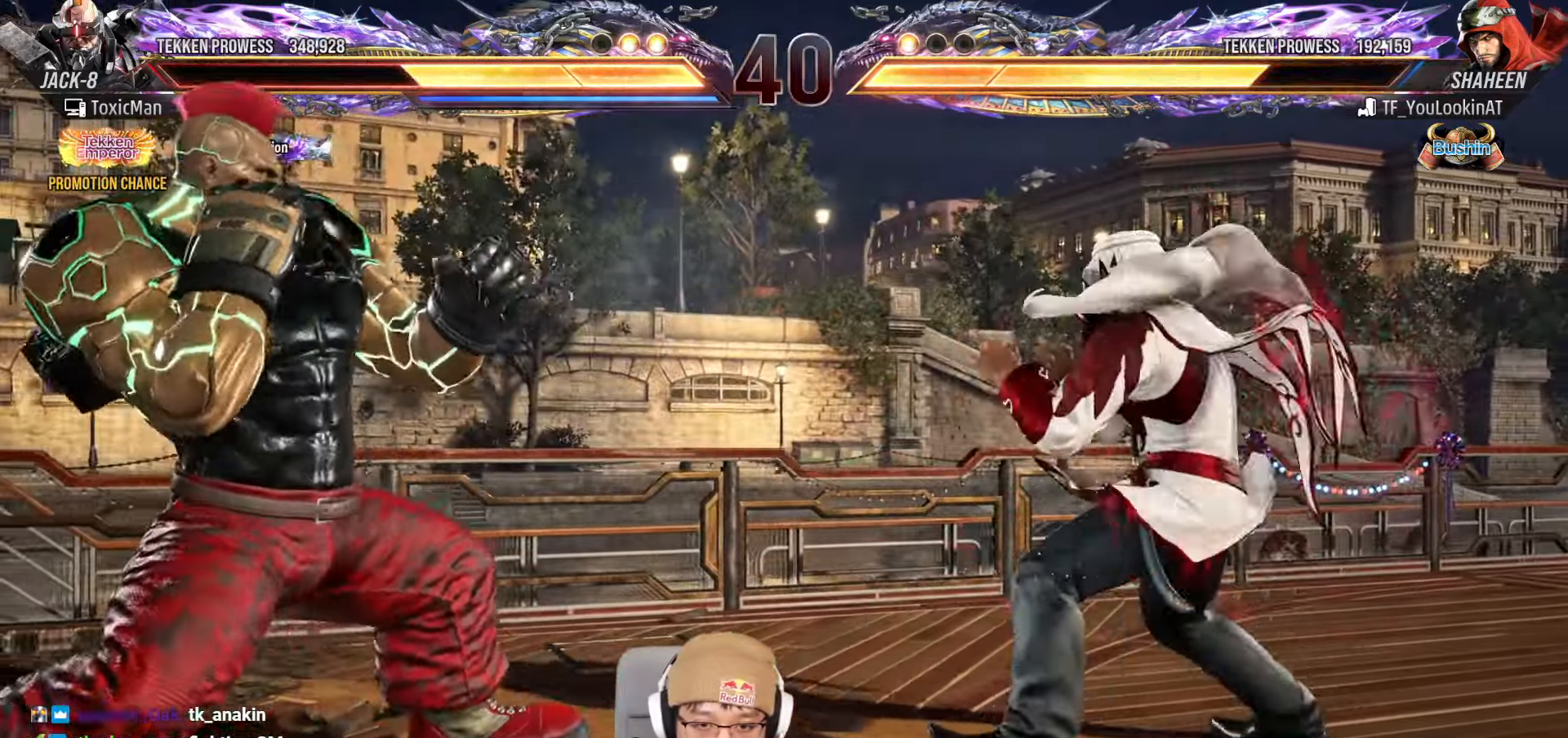
{"dt_ms": 500, "buttons": [], "left_stick": "right", "events": [[117, "left_stick", "center"], [167, "left_stick", "left"], [283, "left_stick", "center"], [467, "left_stick", "right"]]}
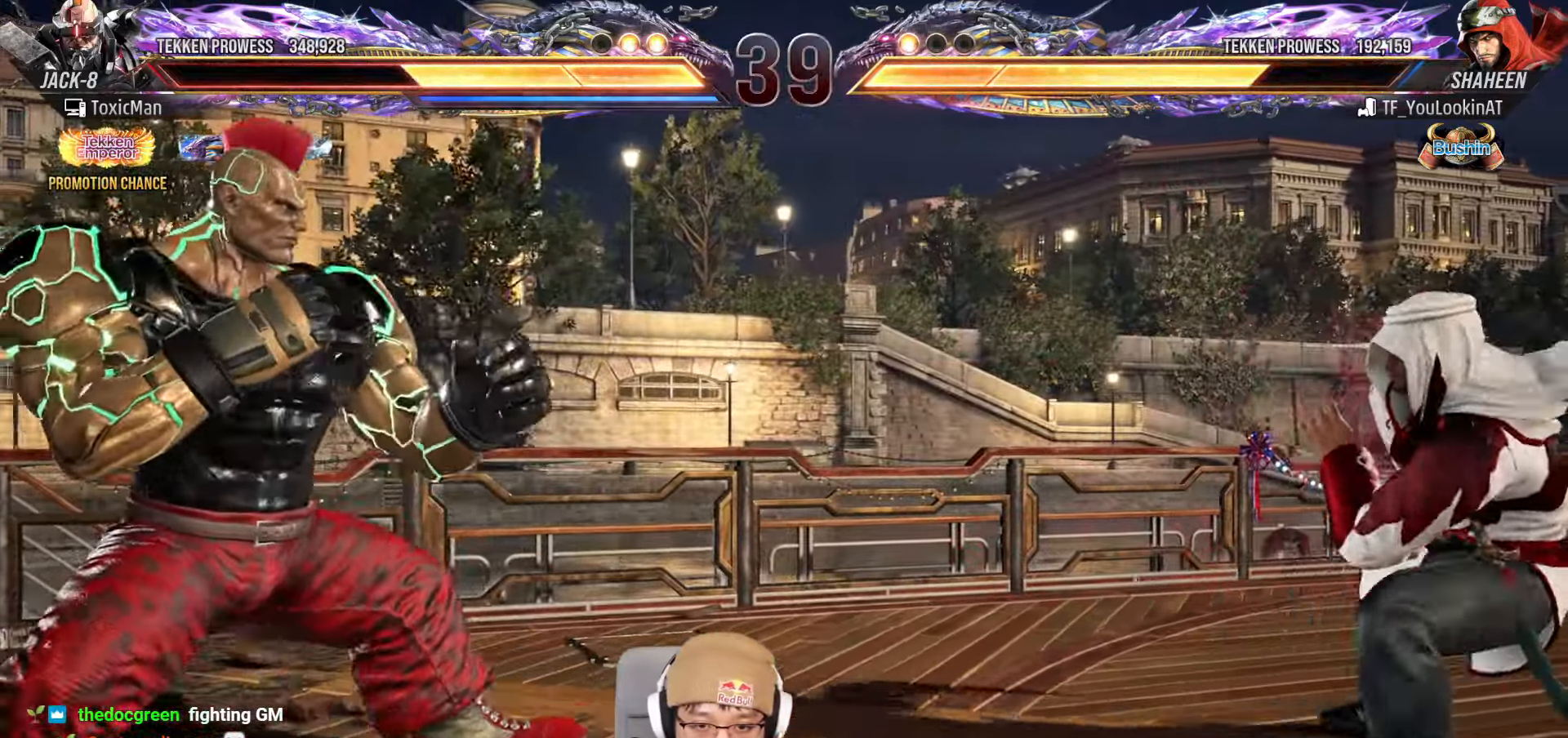
{"dt_ms": 500, "buttons": [], "left_stick": "center"}
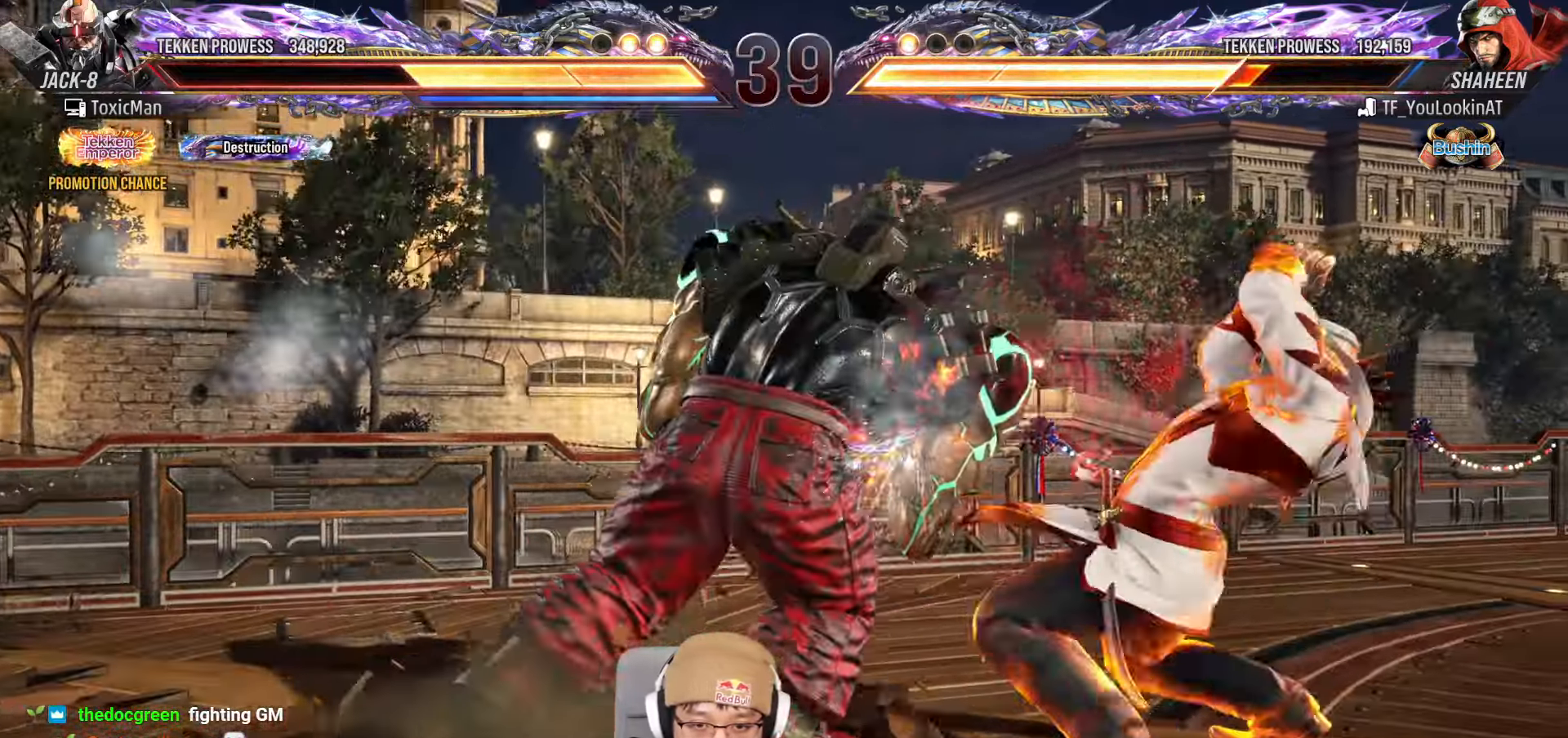
{"dt_ms": 500, "buttons": ["CROSS"], "left_stick": "right"}